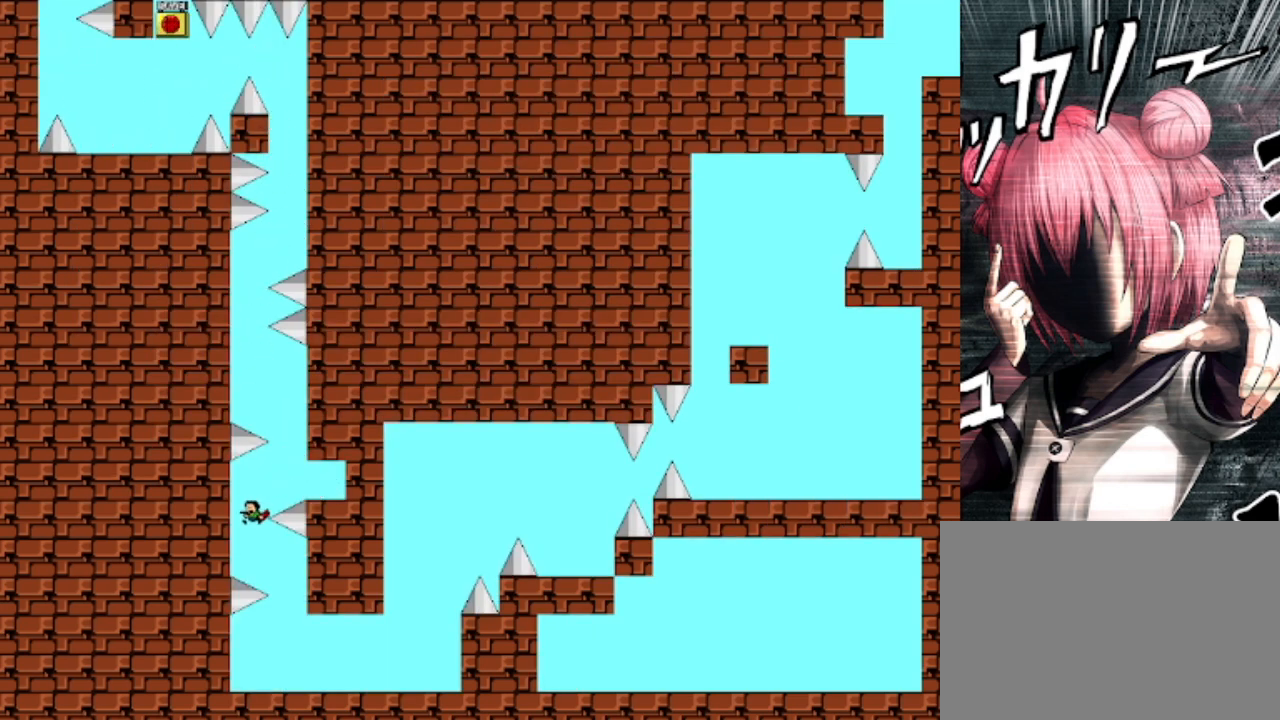
Gameplay with keyboard; each line is a JSON object with the keys held at the frame after it. "events" lists presses ("down") and releases ("up") of "down", "left", "r", "right", "s", "shift", "up" and "z" between this image and that frame as [ms after this image, input, new state], when the widget could be followed in between. No other keys are recorded. Mouse input is not recorded.
{"keys": ["right"], "events": [[33, "left", "up"], [133, "shift", "down"], [167, "shift", "up"], [433, "right", "down"]]}
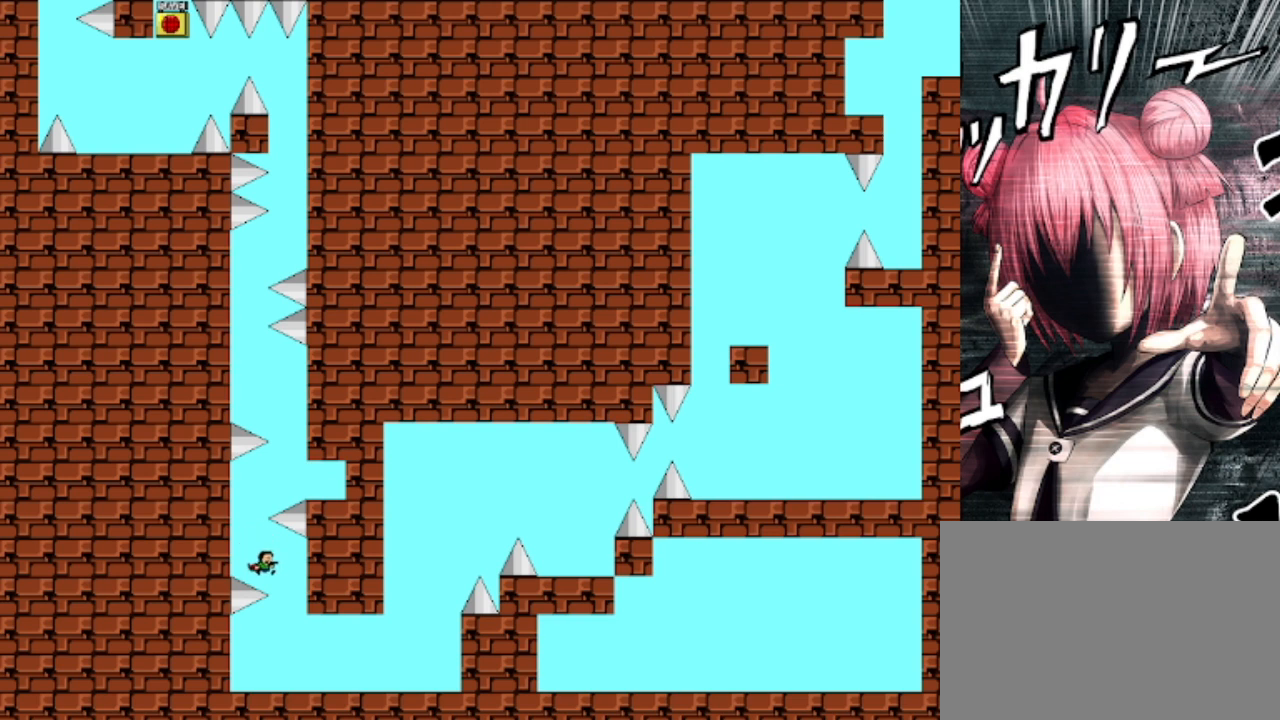
{"keys": ["right"], "events": [[133, "z", "down"], [233, "z", "up"], [267, "z", "down"], [467, "z", "up"]]}
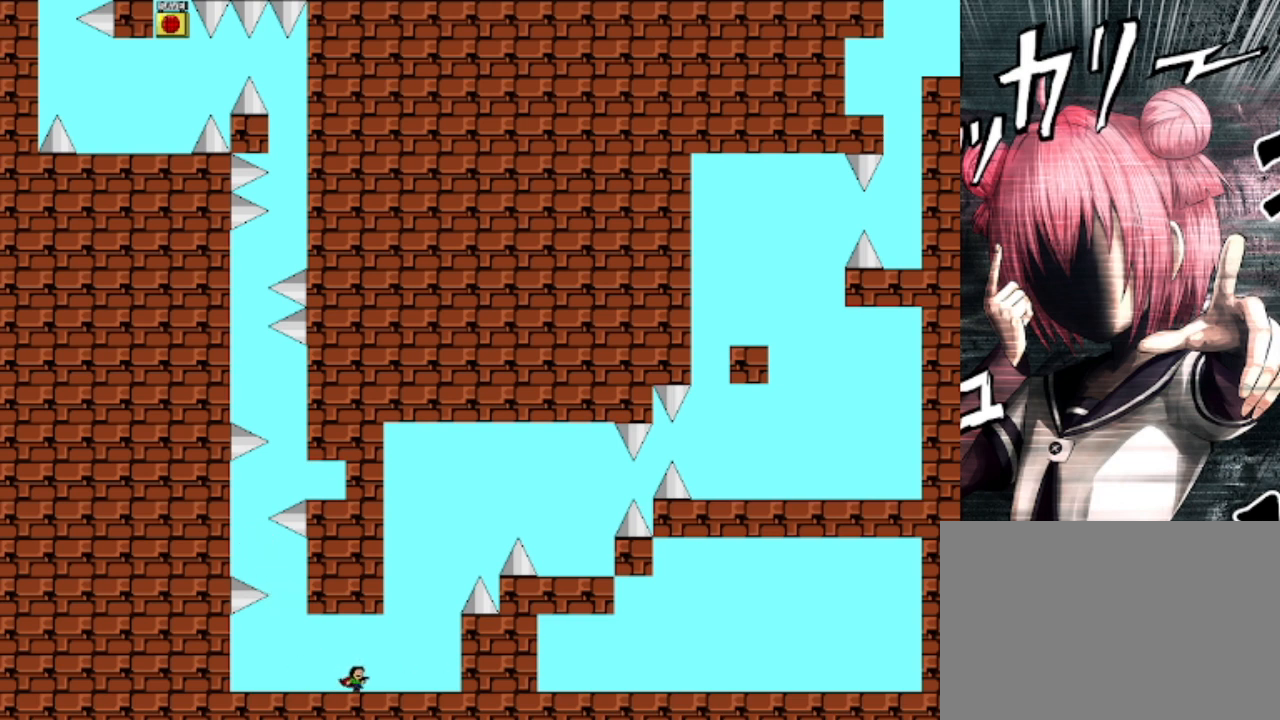
{"keys": ["right", "shift"], "events": [[233, "shift", "down"]]}
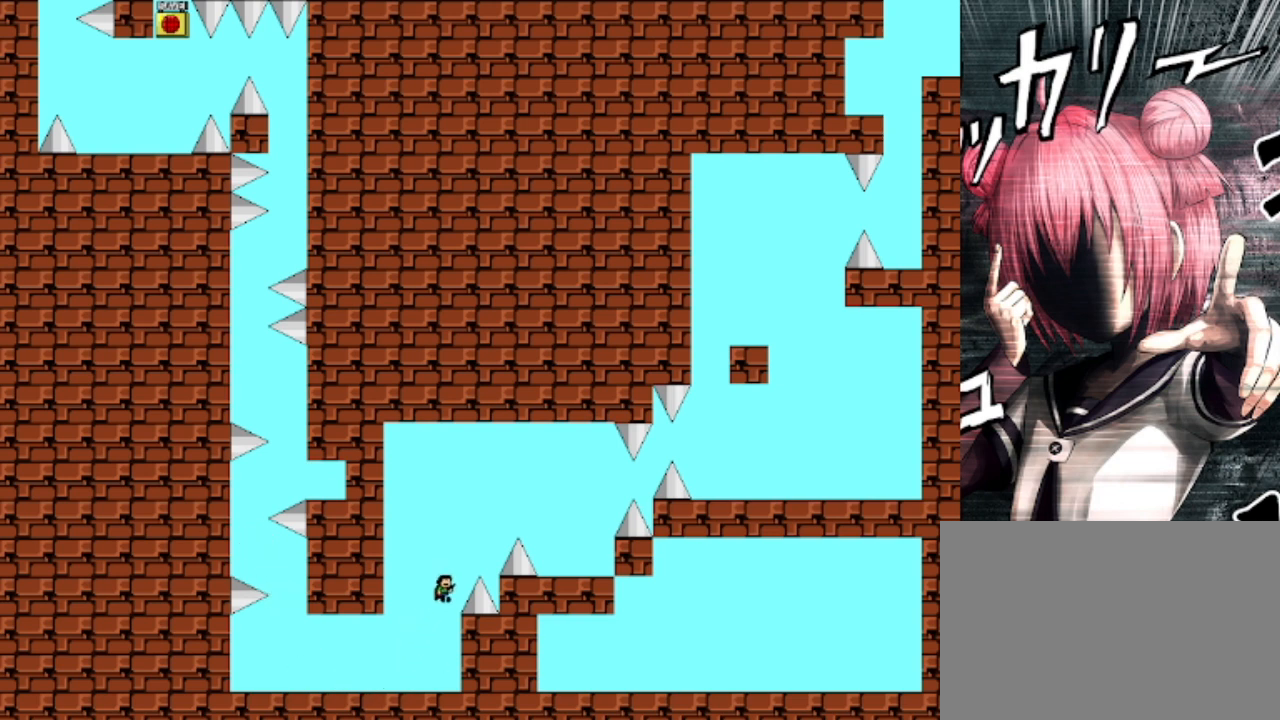
{"keys": ["right", "shift"], "events": [[33, "right", "up"], [33, "shift", "up"], [167, "right", "down"], [167, "shift", "down"]]}
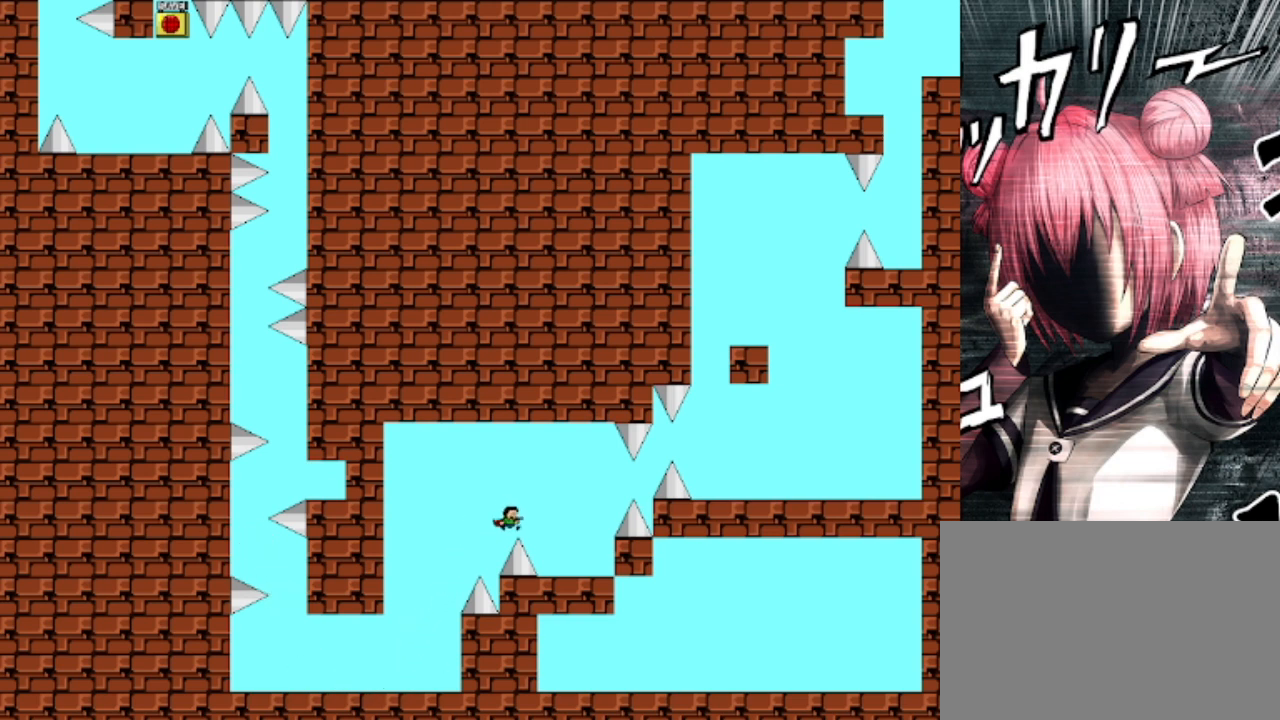
{"keys": ["right"], "events": [[67, "shift", "up"]]}
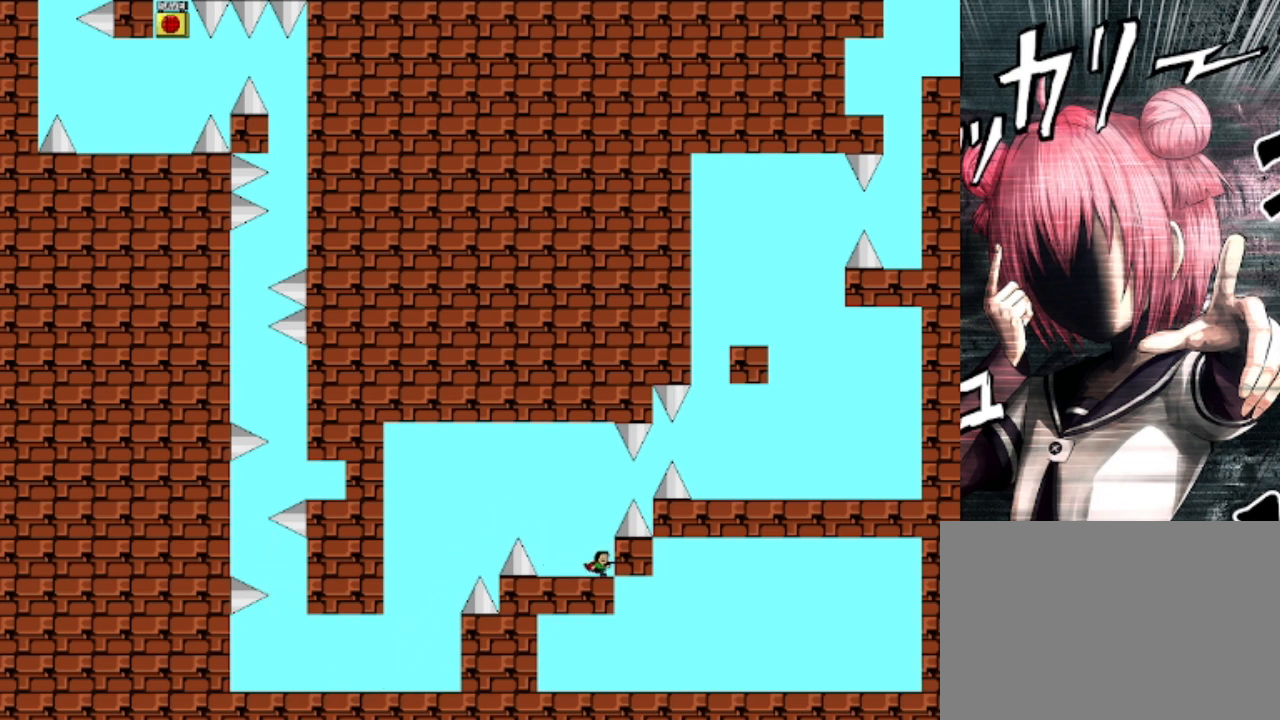
{"keys": ["right"], "events": [[133, "right", "up"], [200, "shift", "down"], [333, "right", "down"], [433, "shift", "up"]]}
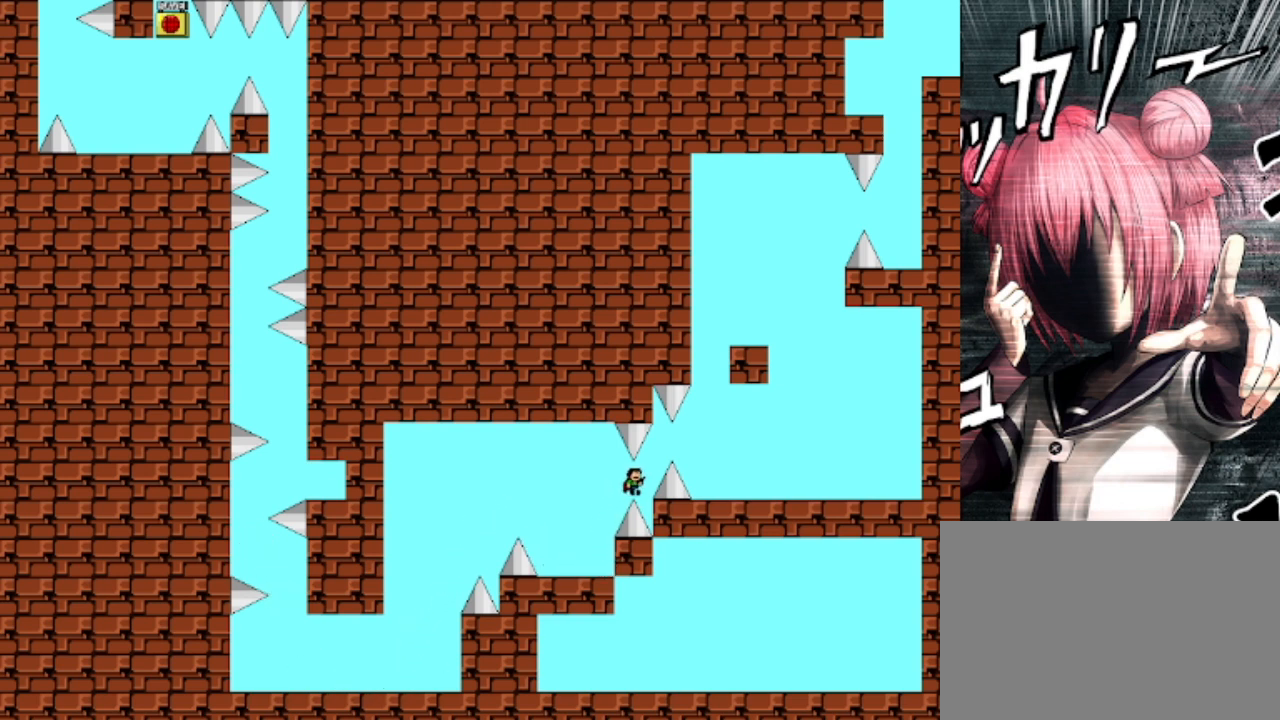
{"keys": ["right"], "events": [[33, "shift", "down"], [133, "shift", "up"]]}
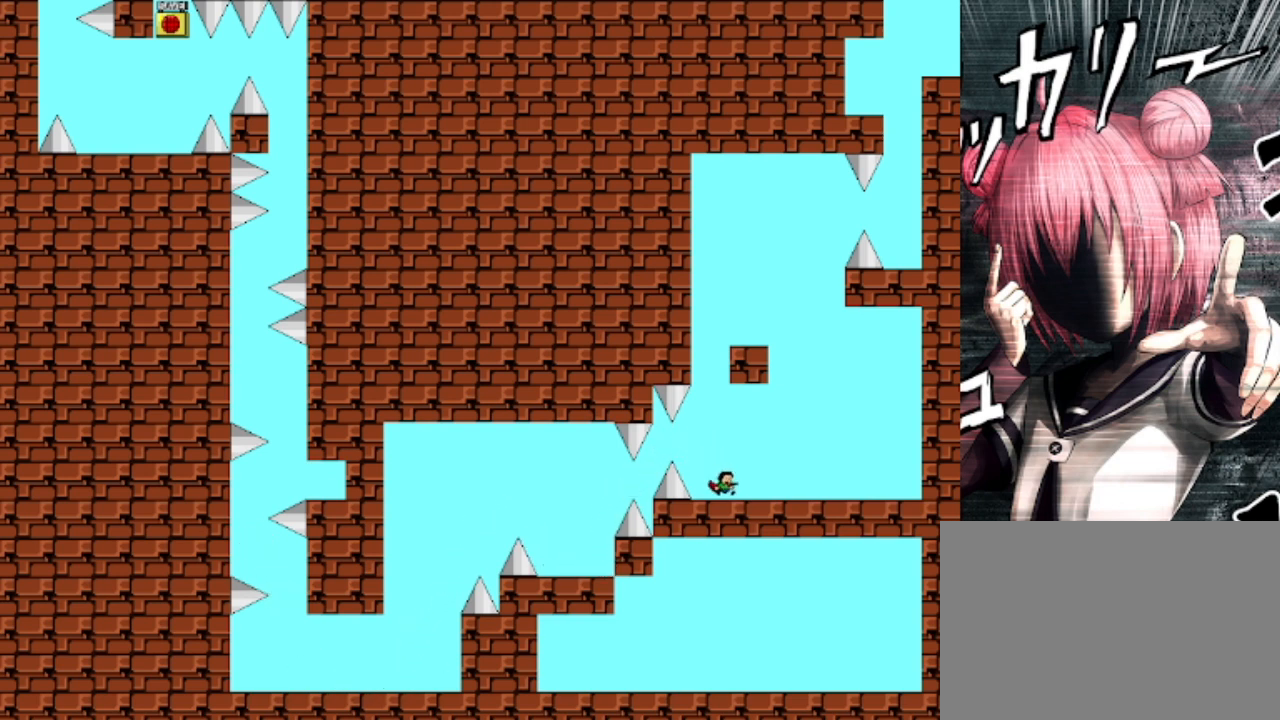
{"keys": ["shift"], "events": [[100, "shift", "down"], [367, "right", "up"], [367, "shift", "up"], [467, "shift", "down"]]}
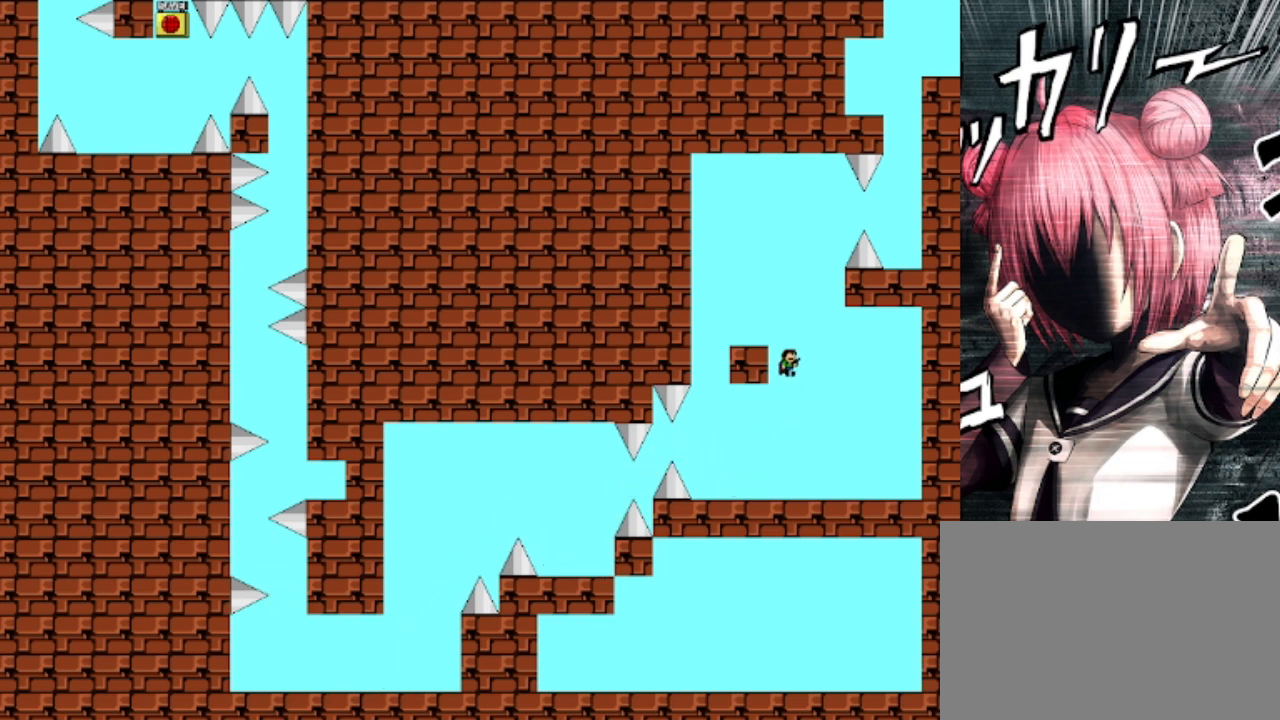
{"keys": ["shift"], "events": [[133, "left", "down"], [200, "shift", "up"], [233, "left", "up"], [467, "shift", "down"]]}
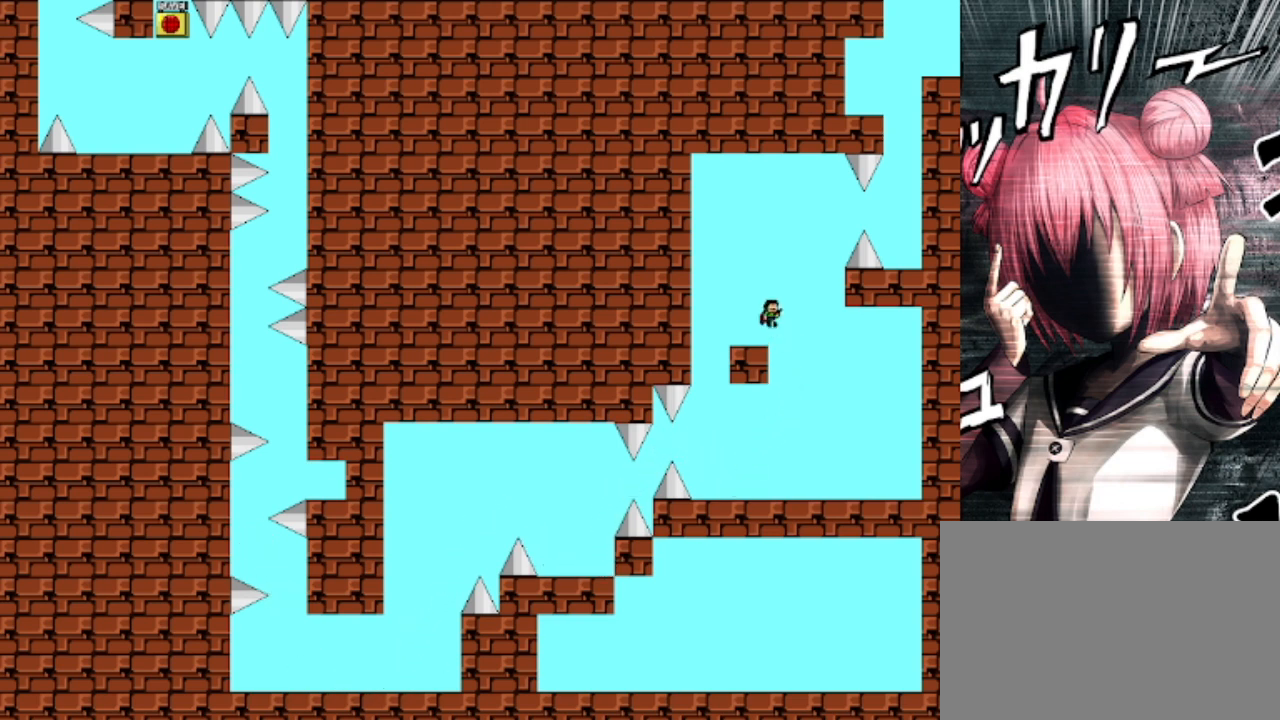
{"keys": ["right", "shift"], "events": [[33, "right", "down"], [167, "shift", "up"], [367, "right", "up"], [400, "shift", "down"], [500, "right", "down"]]}
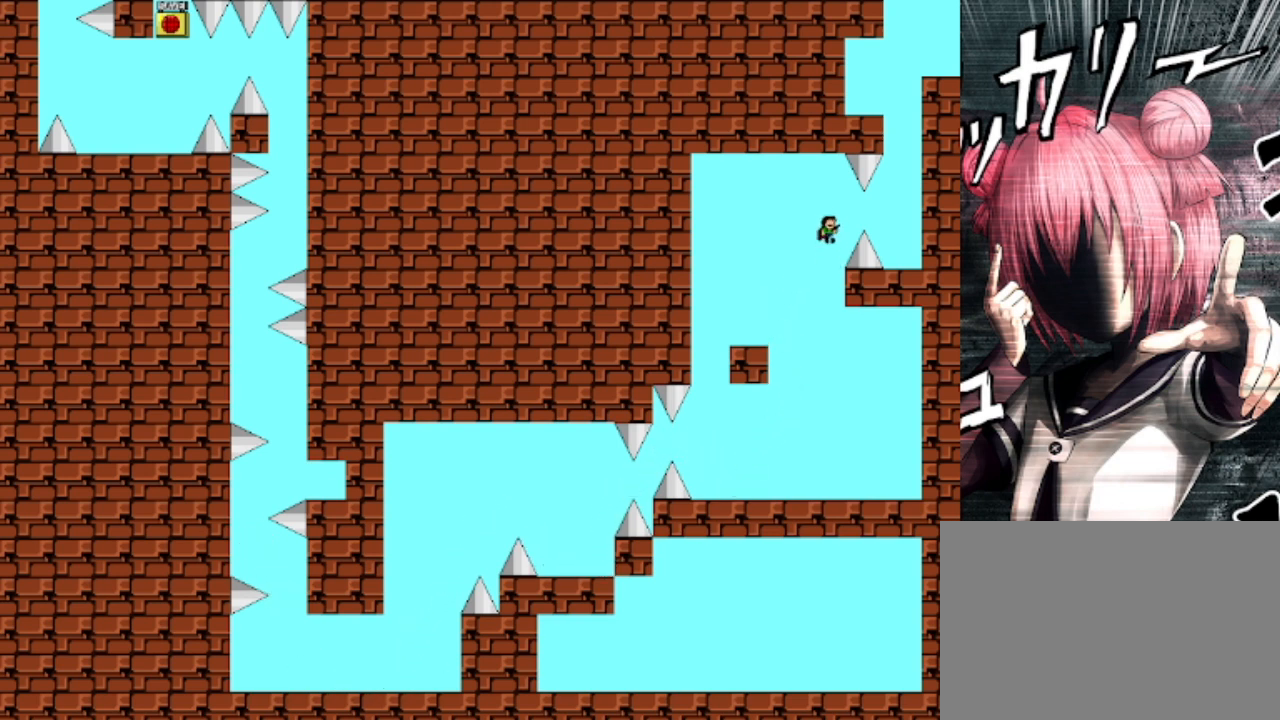
{"keys": ["right", "shift"], "events": [[133, "shift", "up"], [500, "shift", "down"]]}
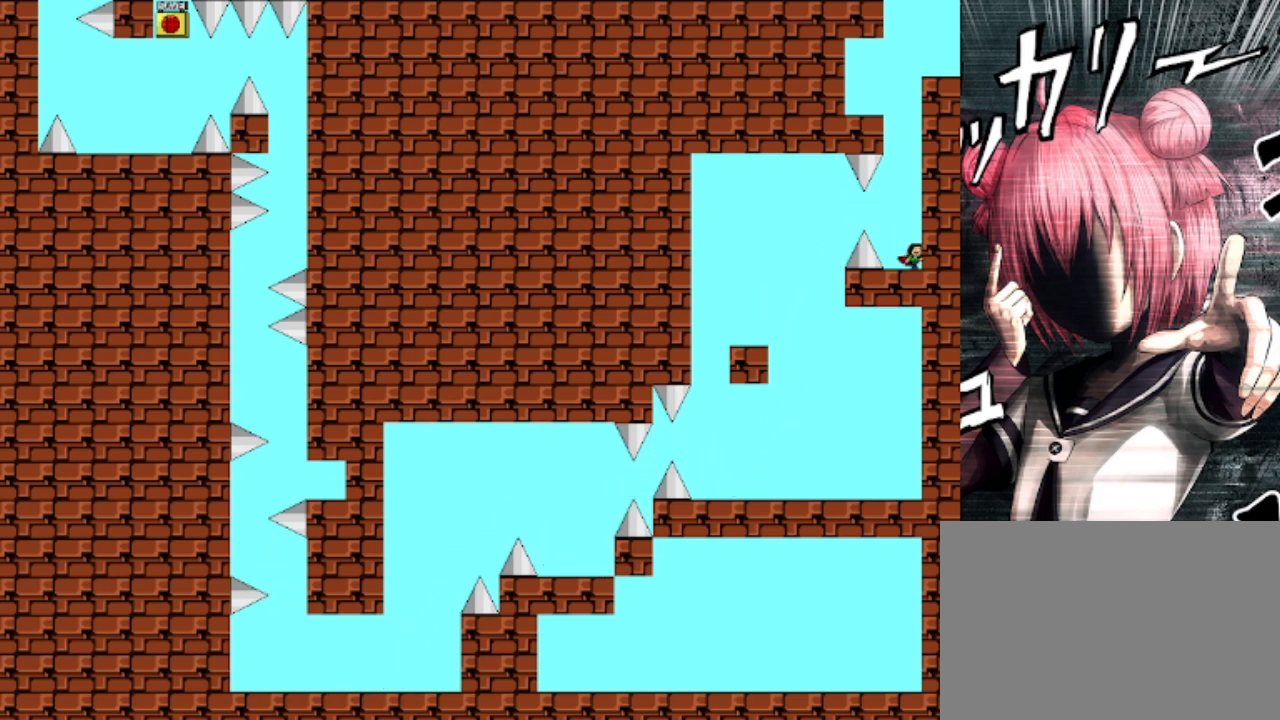
{"keys": ["left", "shift"], "events": [[67, "right", "up"], [300, "shift", "up"], [367, "shift", "down"], [467, "left", "down"]]}
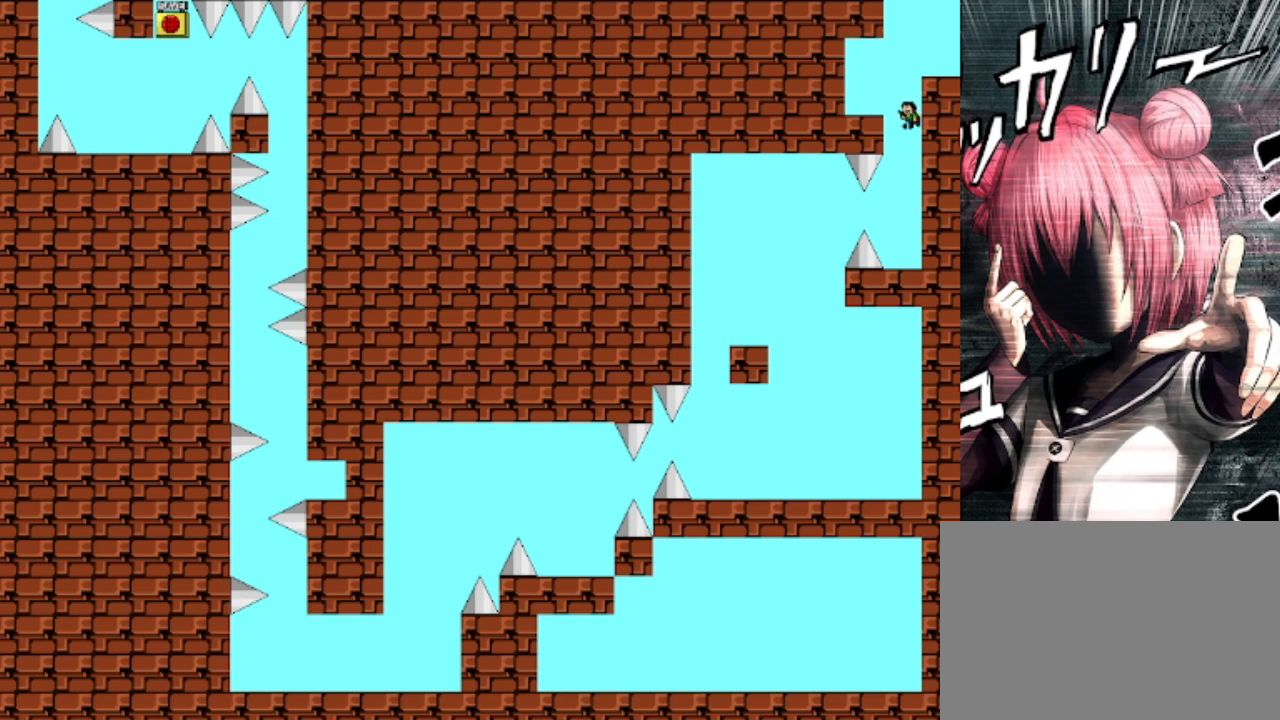
{"keys": ["right", "shift"], "events": [[167, "shift", "up"], [267, "left", "up"], [267, "right", "down"], [433, "shift", "down"]]}
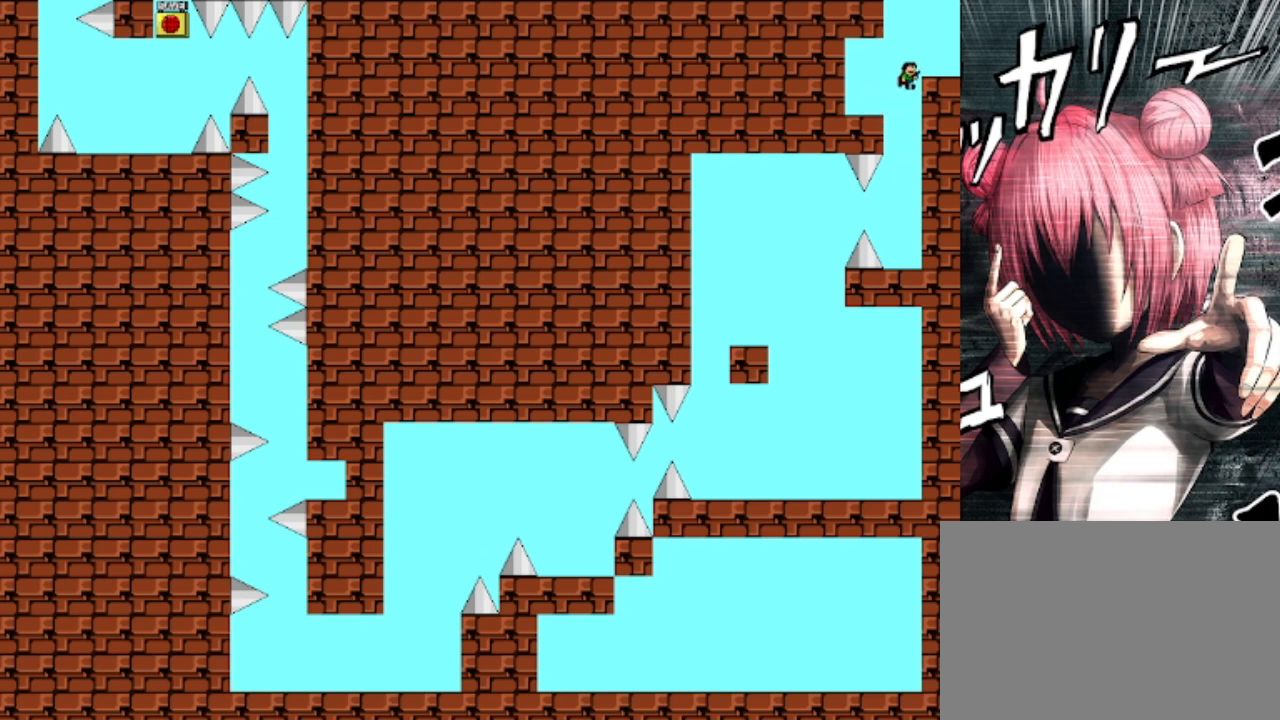
{"keys": [], "events": [[100, "shift", "up"], [367, "right", "up"]]}
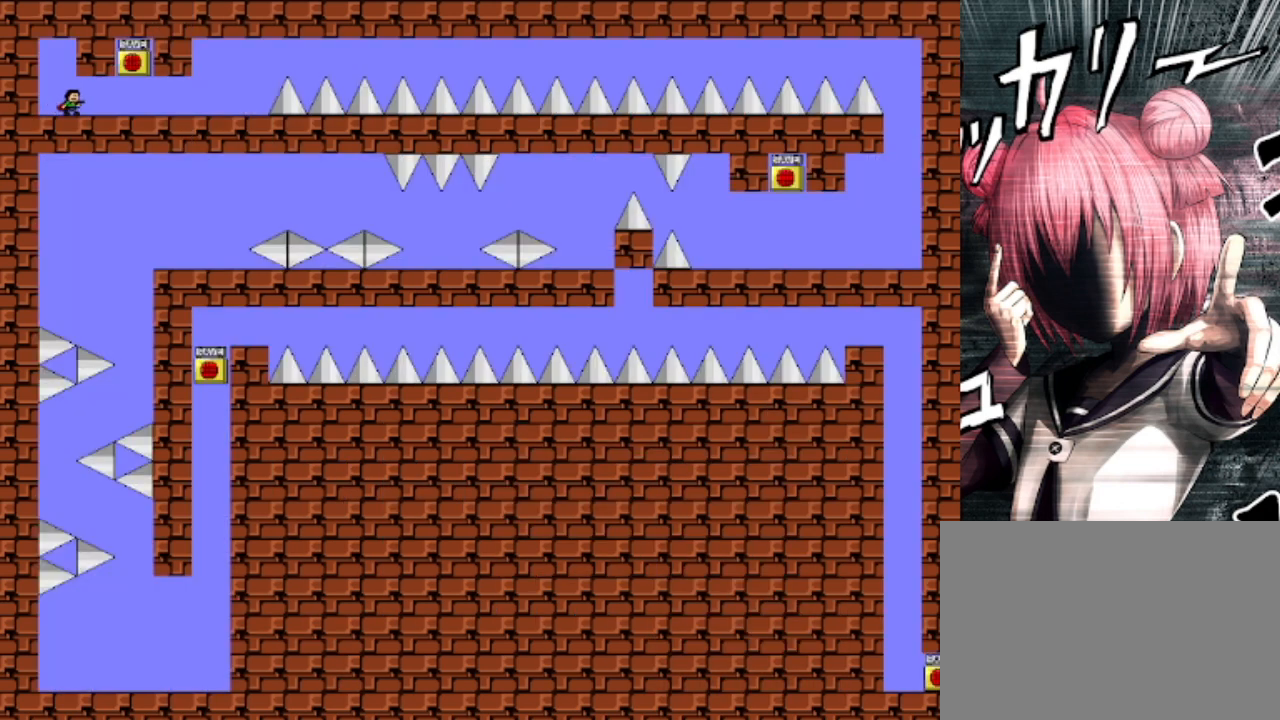
{"keys": ["right"], "events": [[300, "right", "down"]]}
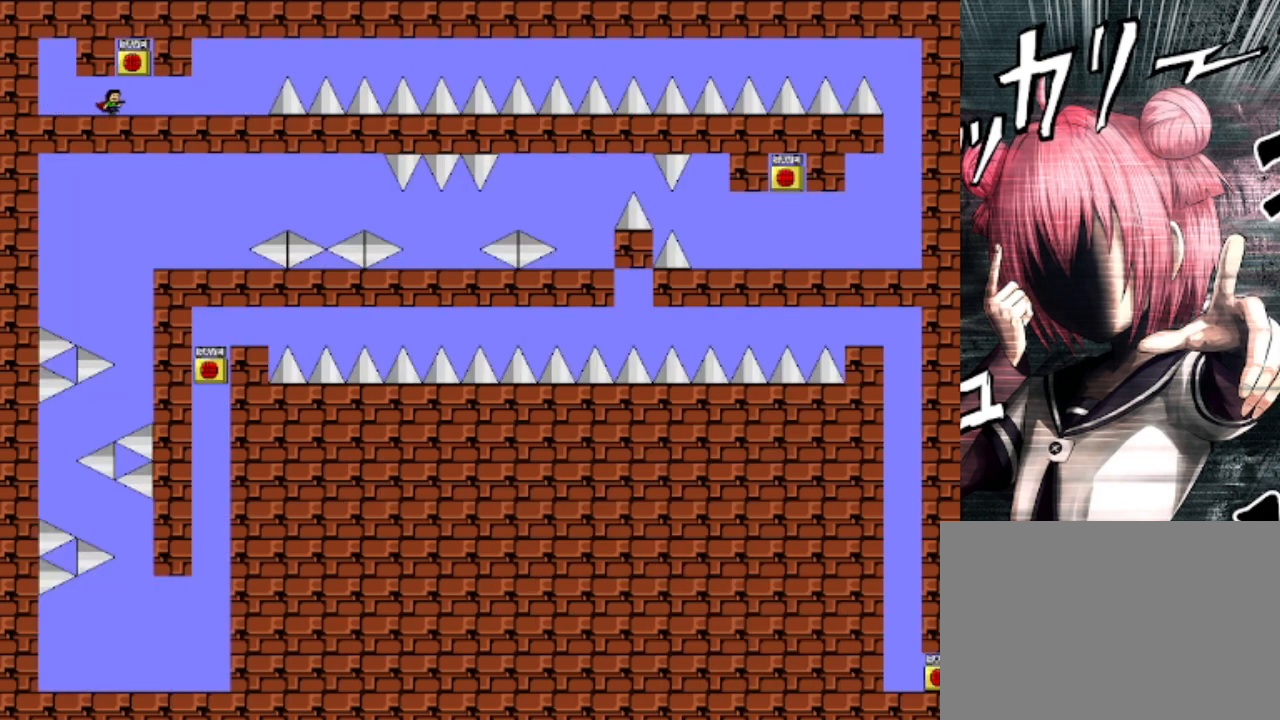
{"keys": [], "events": [[133, "shift", "down"], [167, "shift", "up"], [233, "left", "down"], [267, "left", "up"], [267, "right", "up"], [300, "z", "down"], [433, "z", "up"]]}
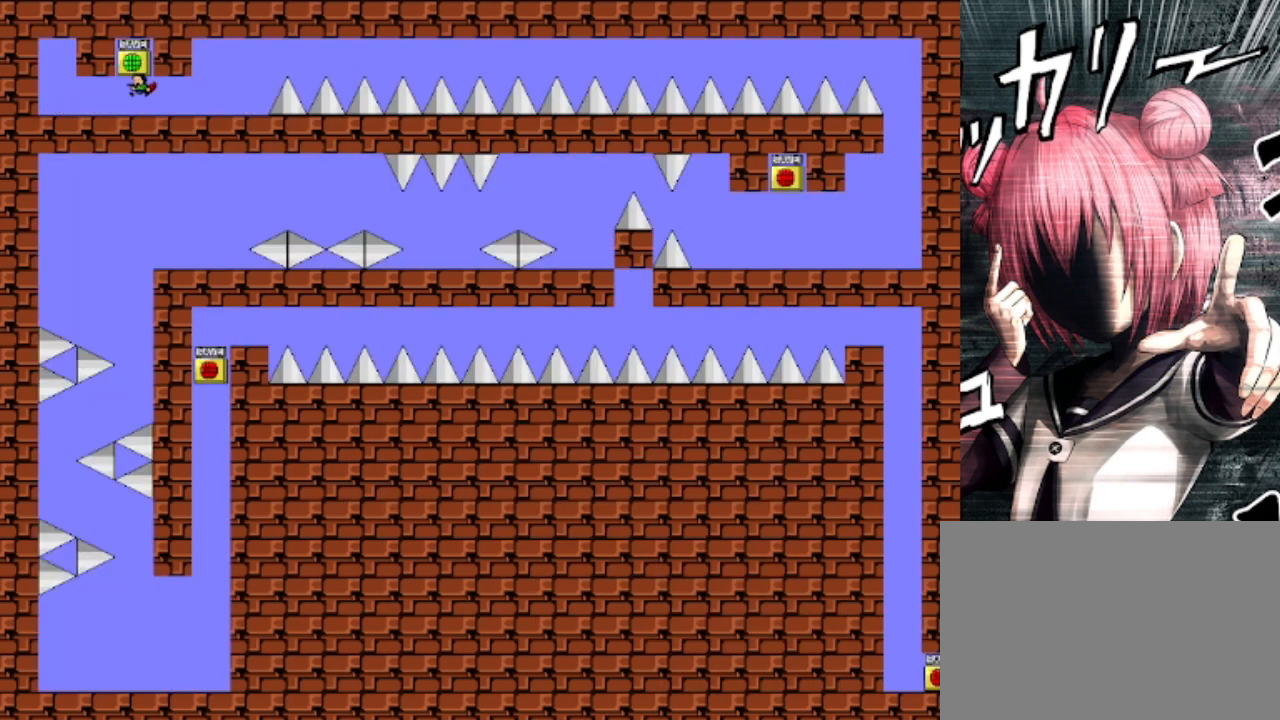
{"keys": ["right"], "events": [[133, "right", "down"]]}
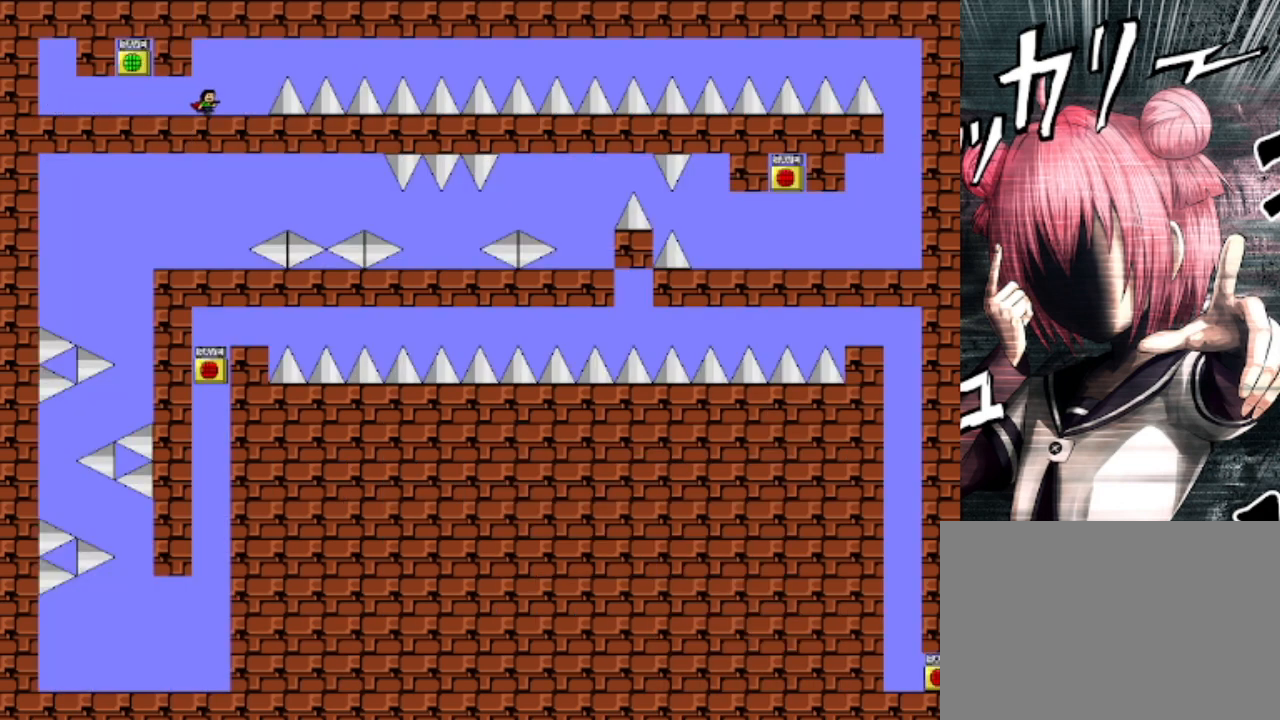
{"keys": ["right", "shift"], "events": [[233, "shift", "down"], [300, "shift", "up"], [367, "shift", "down"]]}
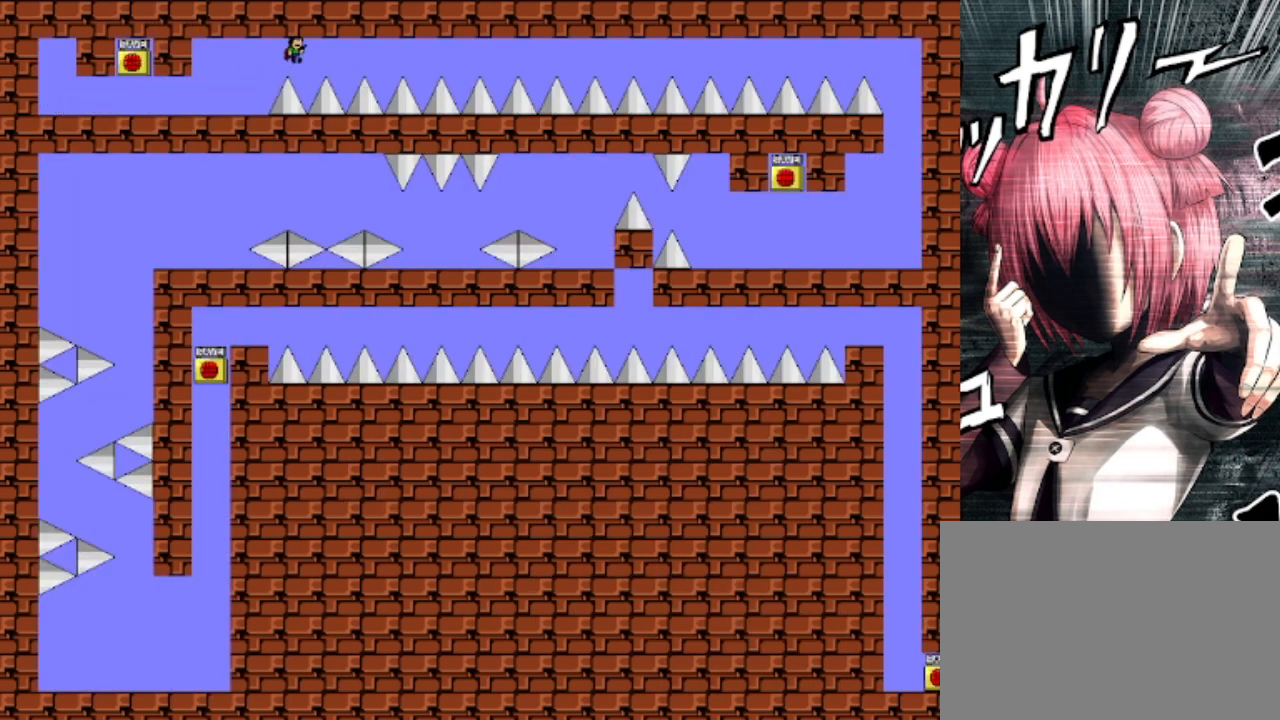
{"keys": ["right"], "events": [[67, "shift", "up"], [167, "shift", "down"], [200, "shift", "up"], [300, "shift", "down"], [367, "shift", "up"], [433, "shift", "down"], [500, "shift", "up"]]}
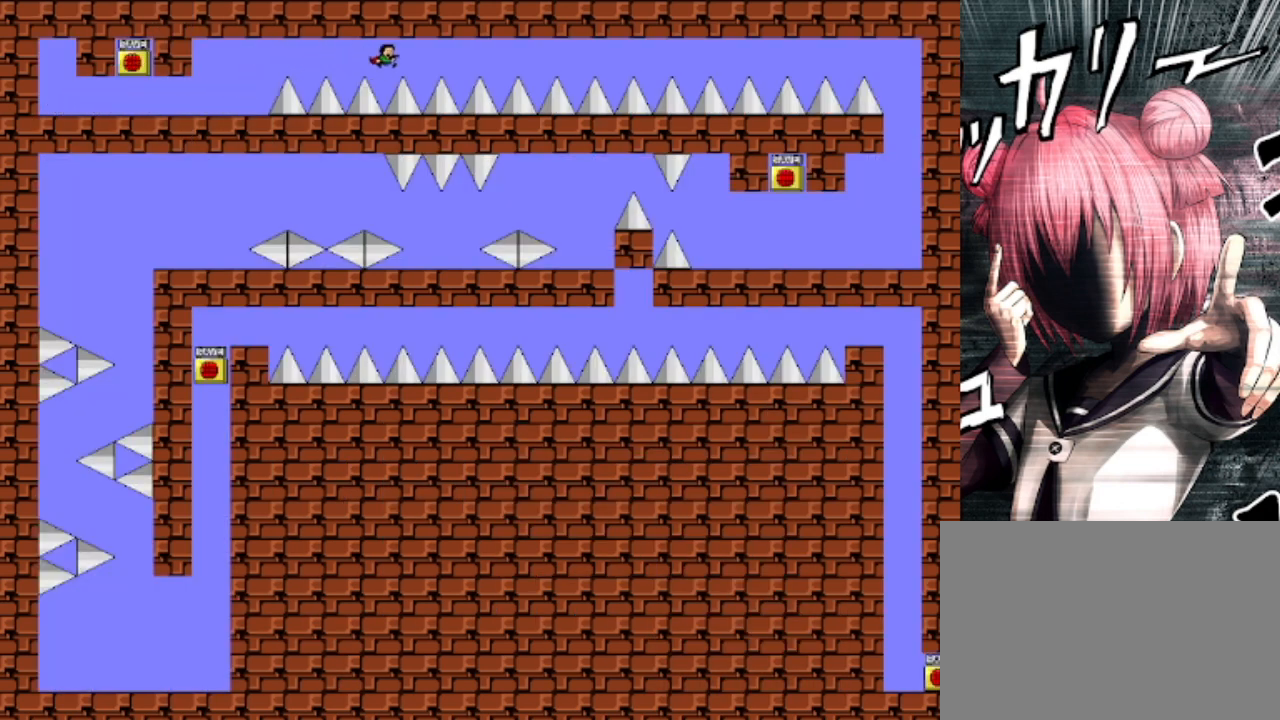
{"keys": ["right"], "events": [[33, "shift", "down"], [133, "shift", "up"], [200, "shift", "down"], [267, "shift", "up"], [333, "shift", "down"], [400, "shift", "up"], [467, "shift", "down"], [500, "shift", "up"]]}
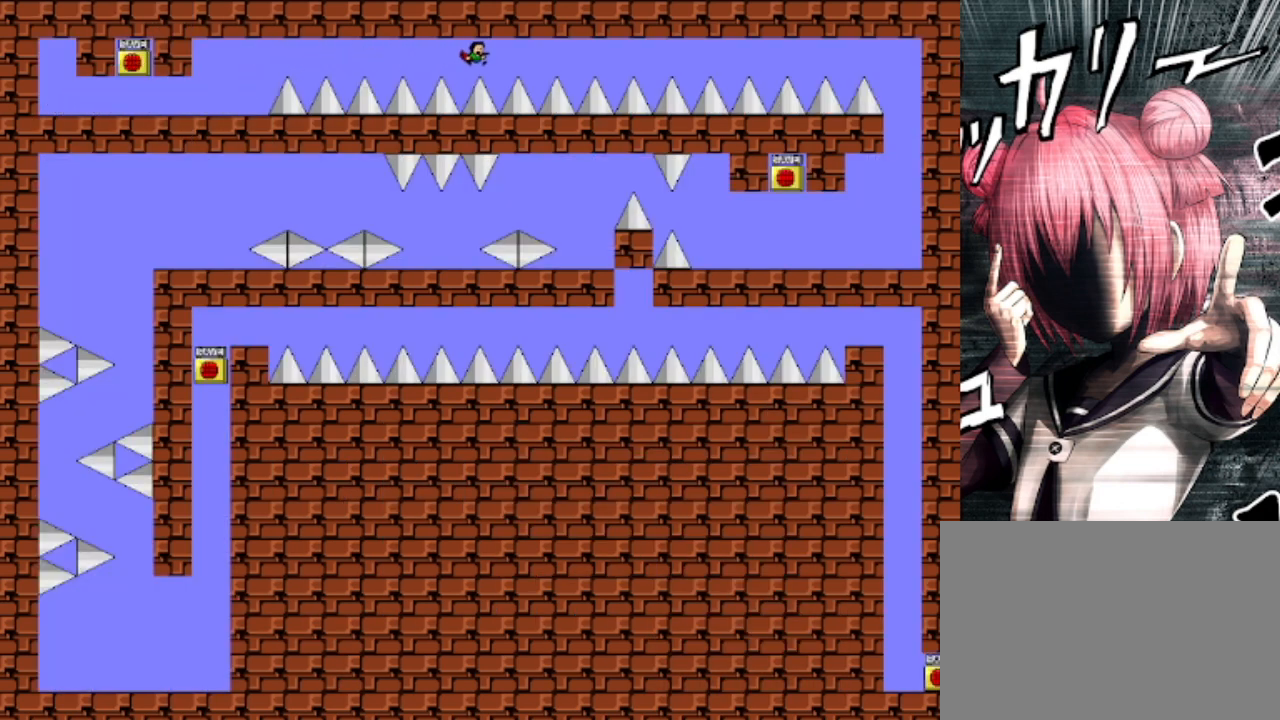
{"keys": ["right"], "events": [[100, "shift", "down"], [133, "shift", "up"], [233, "shift", "down"], [300, "shift", "up"], [400, "shift", "down"], [433, "shift", "up"]]}
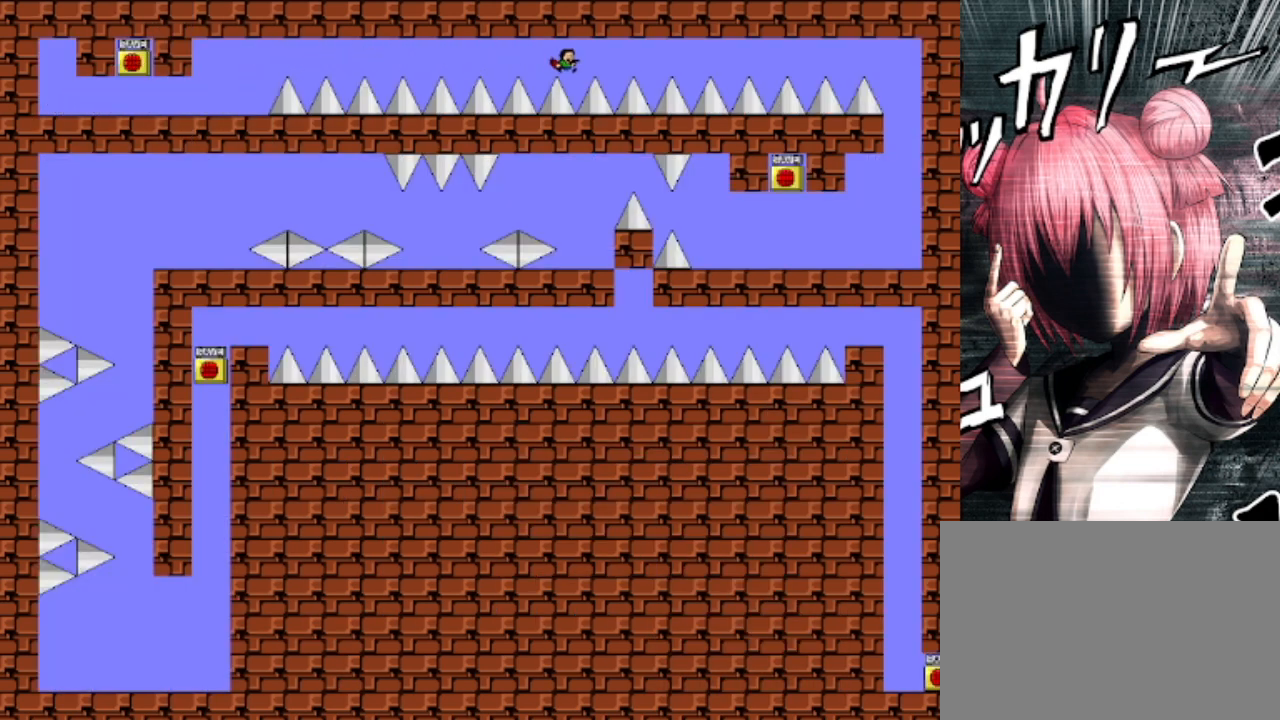
{"keys": ["right"], "events": [[33, "shift", "down"], [67, "shift", "up"], [167, "shift", "down"], [200, "shift", "up"], [267, "shift", "down"], [367, "shift", "up"], [400, "shift", "down"], [500, "shift", "up"]]}
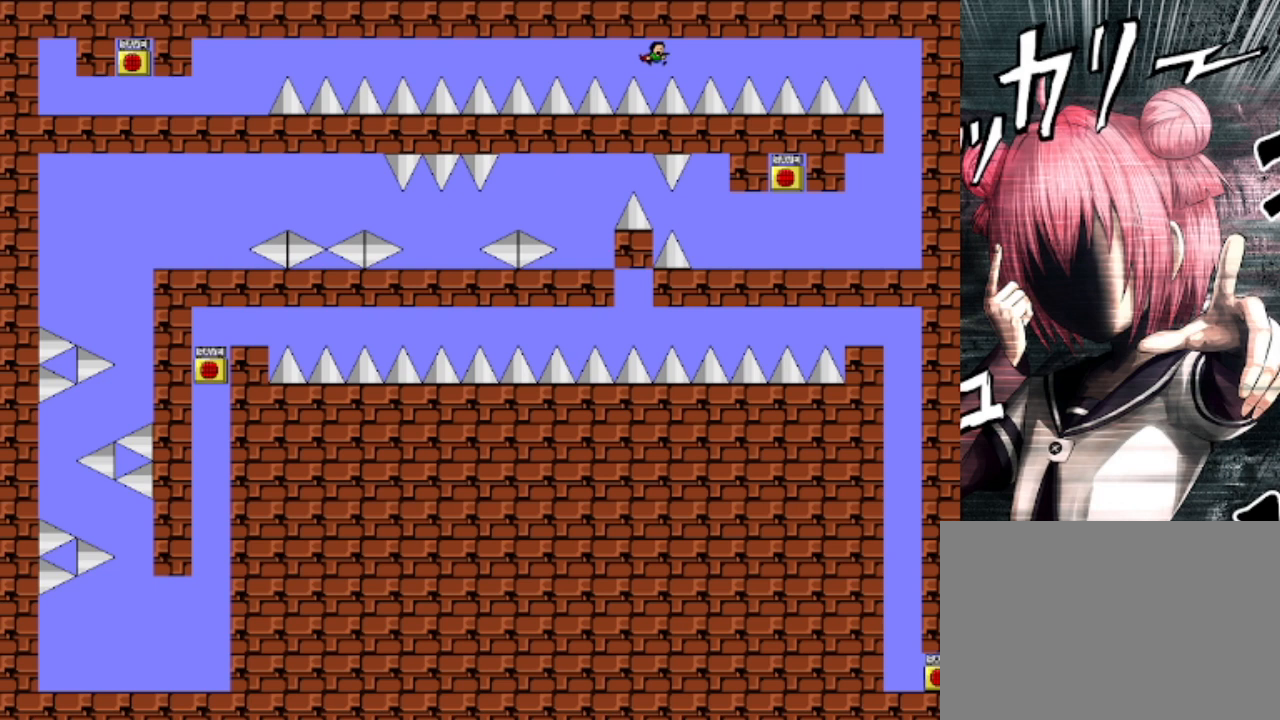
{"keys": ["right"], "events": [[33, "shift", "down"], [100, "shift", "up"], [200, "shift", "down"], [233, "shift", "up"], [333, "shift", "down"], [400, "shift", "up"], [467, "shift", "down"], [500, "shift", "up"]]}
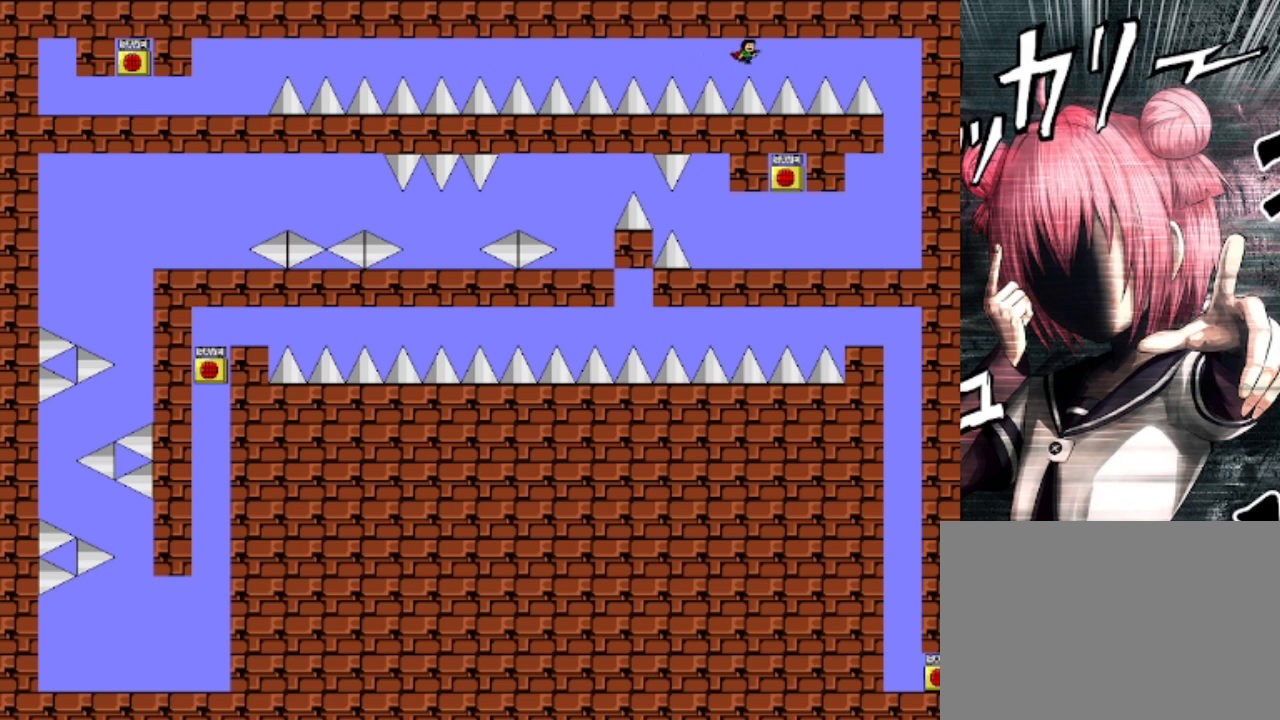
{"keys": ["right"], "events": [[100, "shift", "down"], [133, "shift", "up"], [233, "shift", "down"], [300, "shift", "up"], [367, "shift", "down"], [433, "shift", "up"]]}
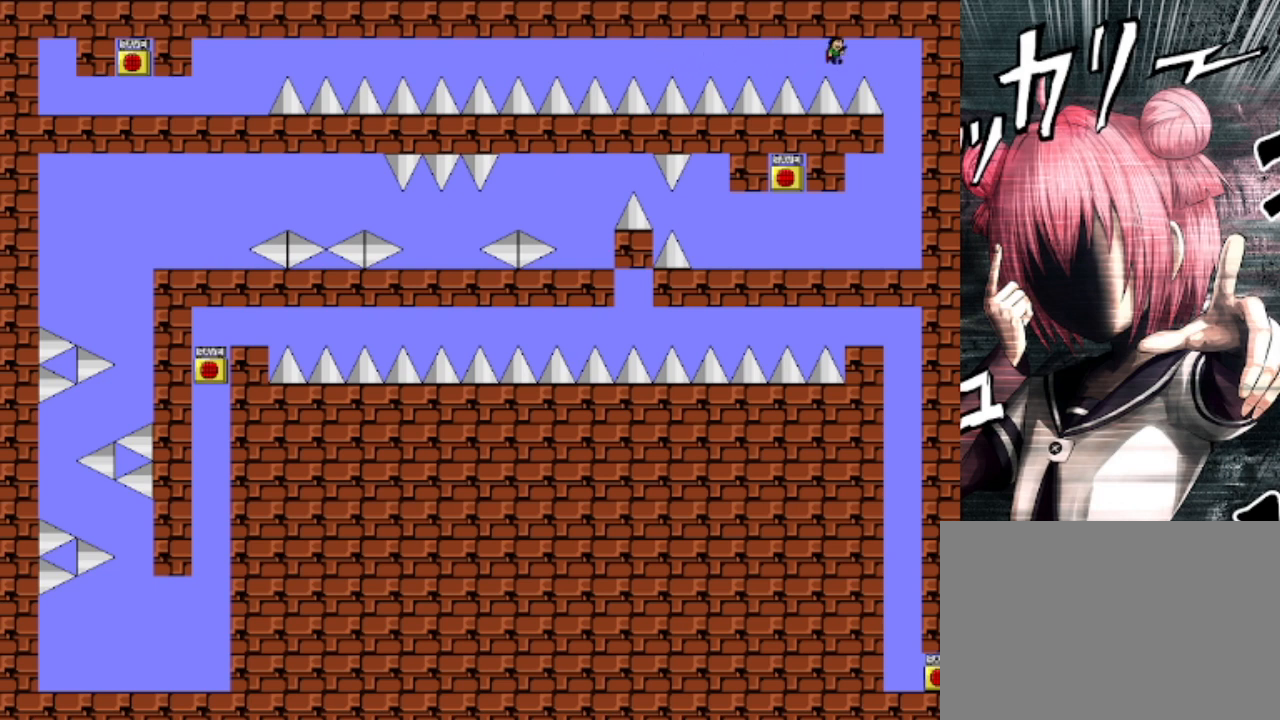
{"keys": ["z"], "events": [[33, "shift", "down"], [67, "shift", "up"], [167, "shift", "down"], [267, "shift", "up"], [433, "right", "up"], [500, "z", "down"]]}
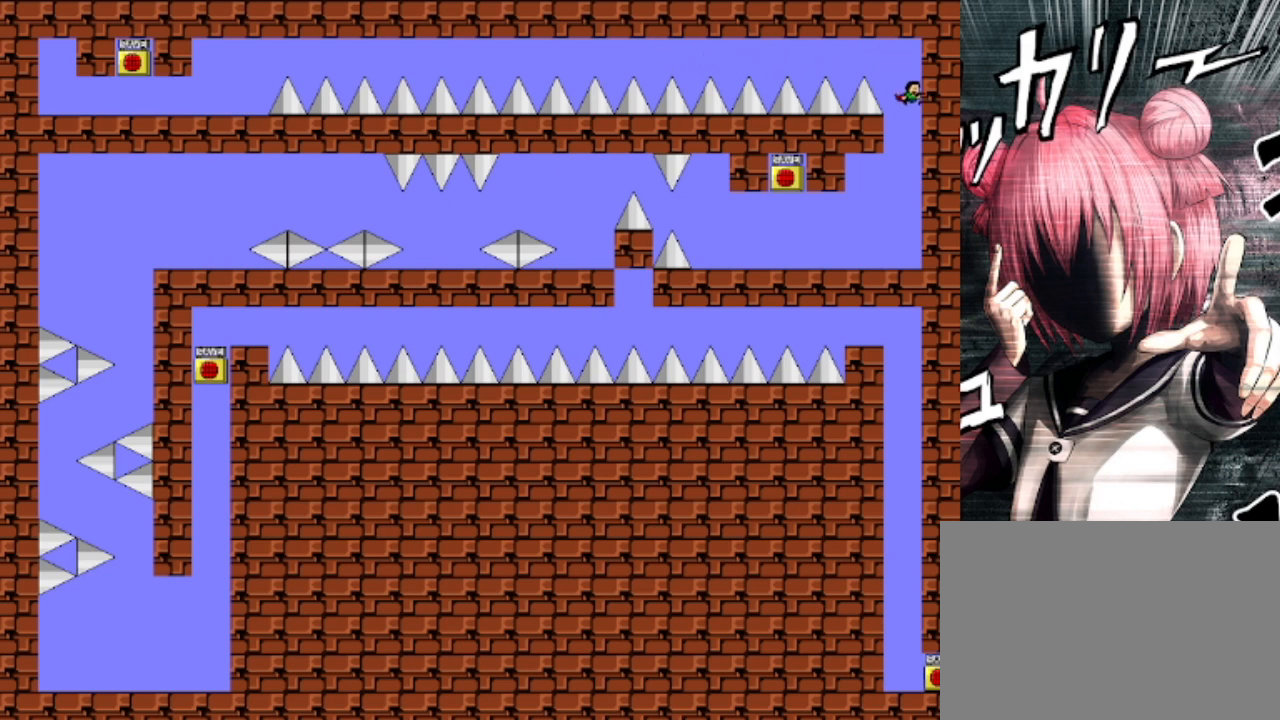
{"keys": ["left"], "events": [[33, "z", "up"], [133, "z", "down"], [333, "left", "down"], [367, "z", "up"]]}
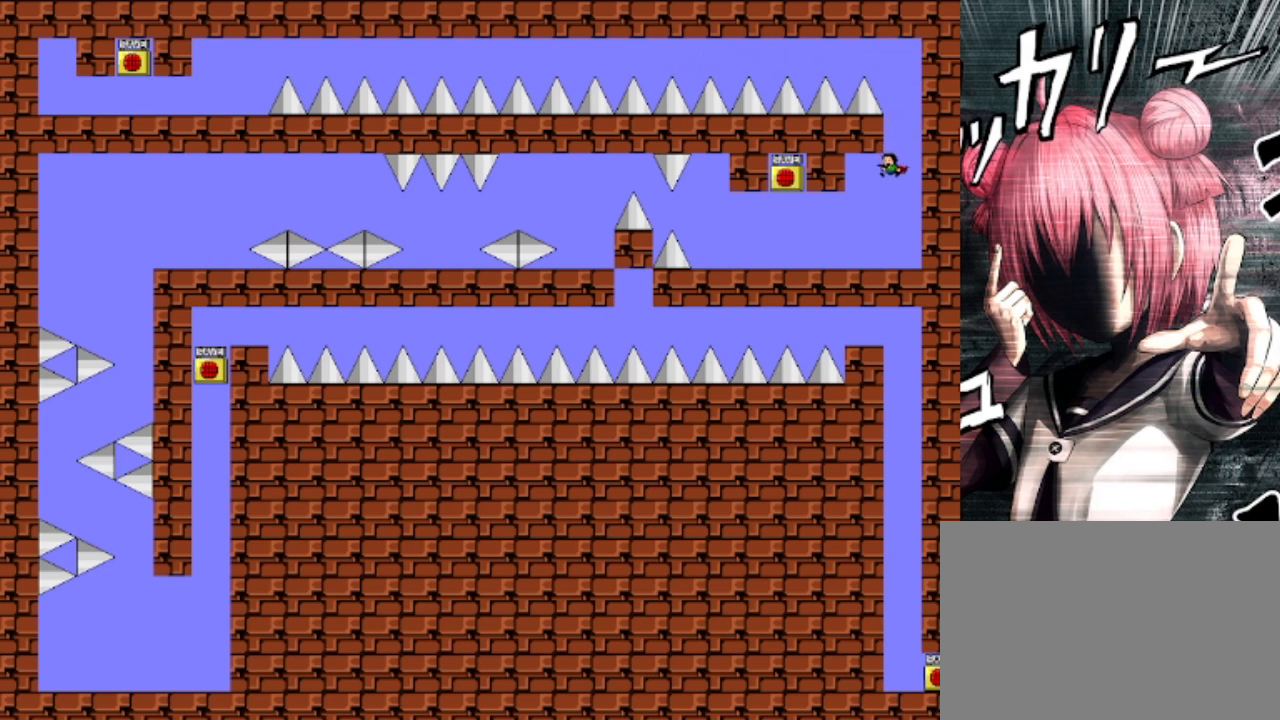
{"keys": ["left", "shift"], "events": [[467, "shift", "down"]]}
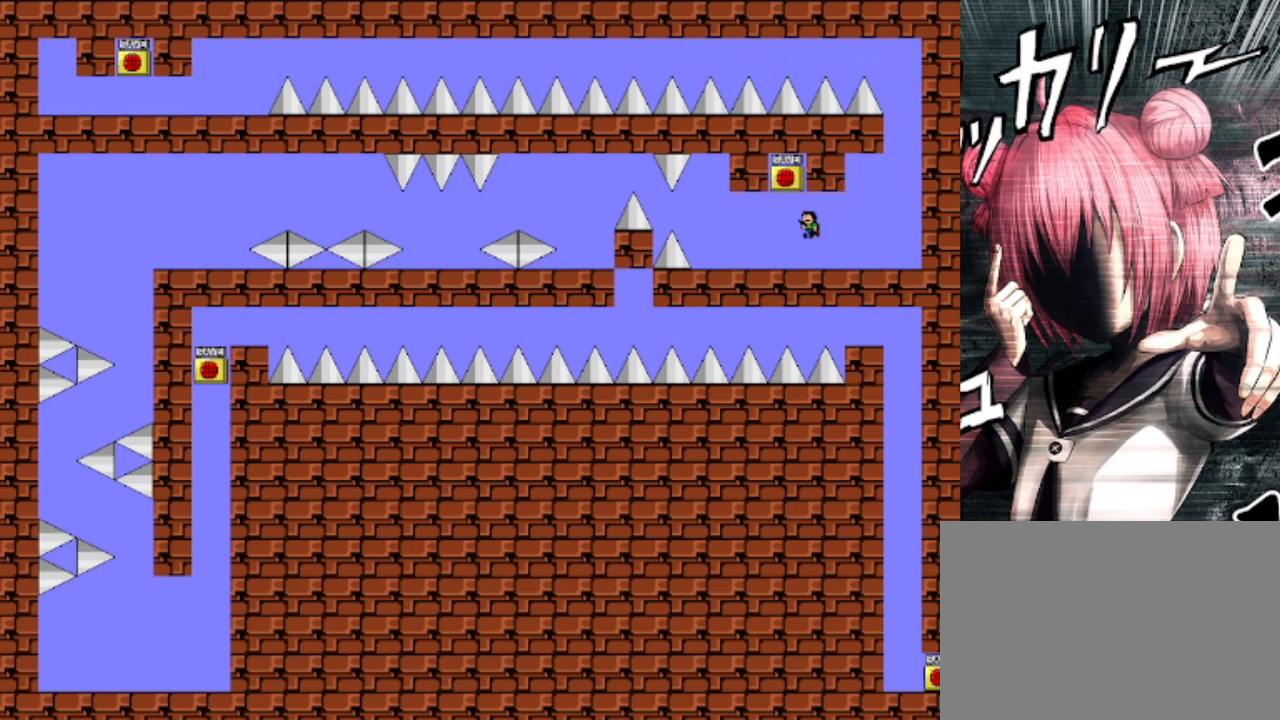
{"keys": ["z"], "events": [[67, "left", "up"], [67, "shift", "up"], [267, "shift", "down"], [300, "left", "down"], [367, "left", "up"], [367, "shift", "up"], [500, "z", "down"]]}
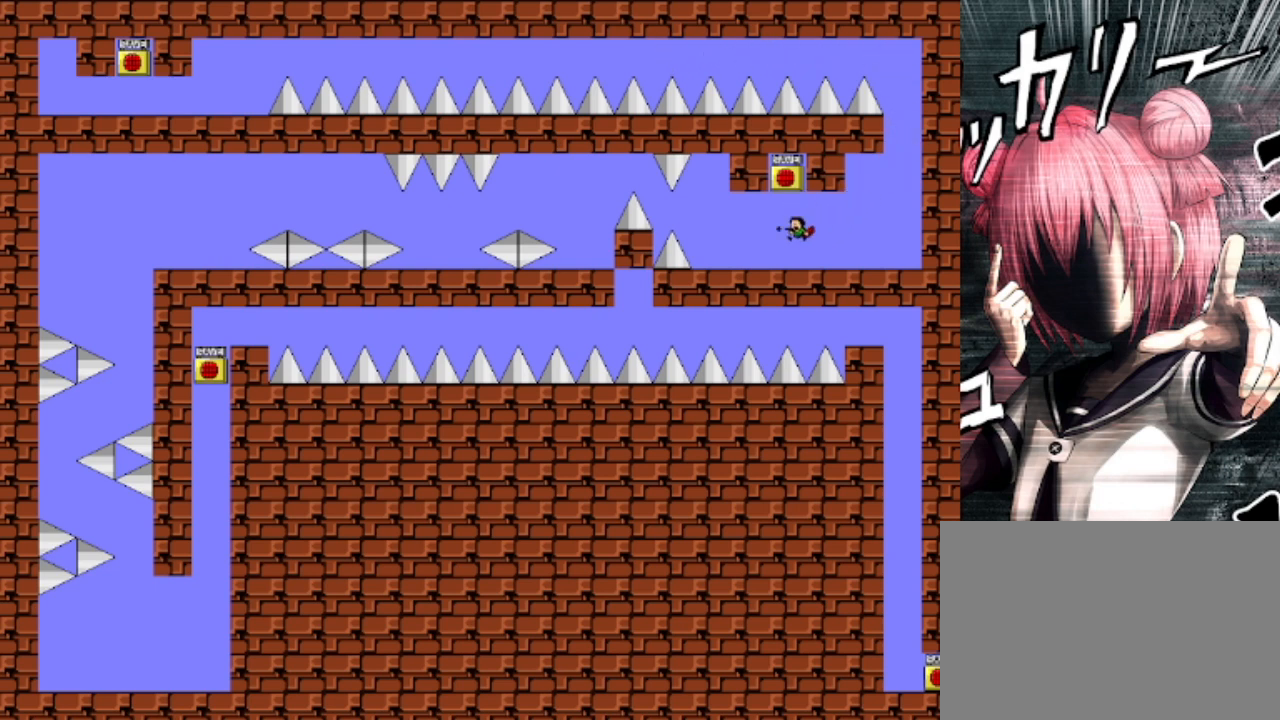
{"keys": ["z"], "events": [[100, "z", "up"], [200, "shift", "down"], [367, "shift", "up"], [467, "z", "down"]]}